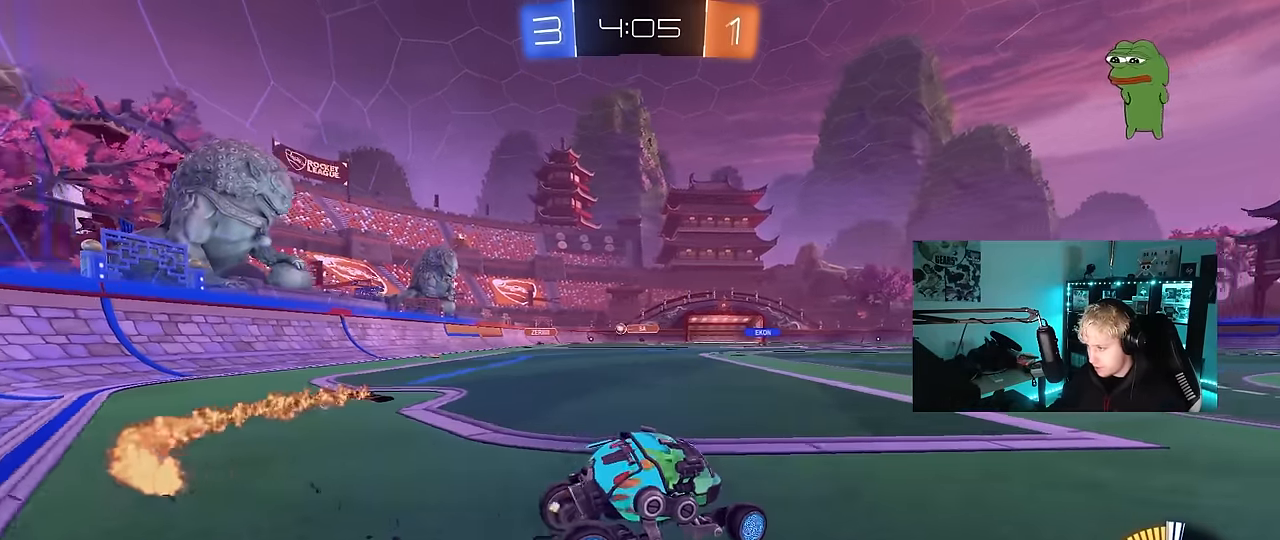
Gameplay with keyboard and mouse; each line is a JSON object with the keys and mouse buttons held at the frame after it. "events" lists presses ("down") and releases ("up") of "1", "2", "3", "4", "5", "a", "alt", "c", "caps_lock", "ctrl", "d", "e", "f", "g", "q", "r", "s", "shift", "space", "t", "tab", "v", "w", "x", "z", "mouse_left", "mouse_wheel" and "mouse_right" between this image and that frame as [ms after this image, input, new state], when the widget could be followed in between. "mouse_left", "mouse_wheel", "mouse_right" = the "left", "wheel", "right" buttons of the "mouse" list. No other keys are recorded. "wheel" means that the mouse wheel is clicked or scrolled. Mouse movement is not recorded.
{"keys": ["a", "w"], "mouse": [], "events": [[83, "a", "down"], [133, "mouse_left", "down"], [450, "mouse_left", "up"]]}
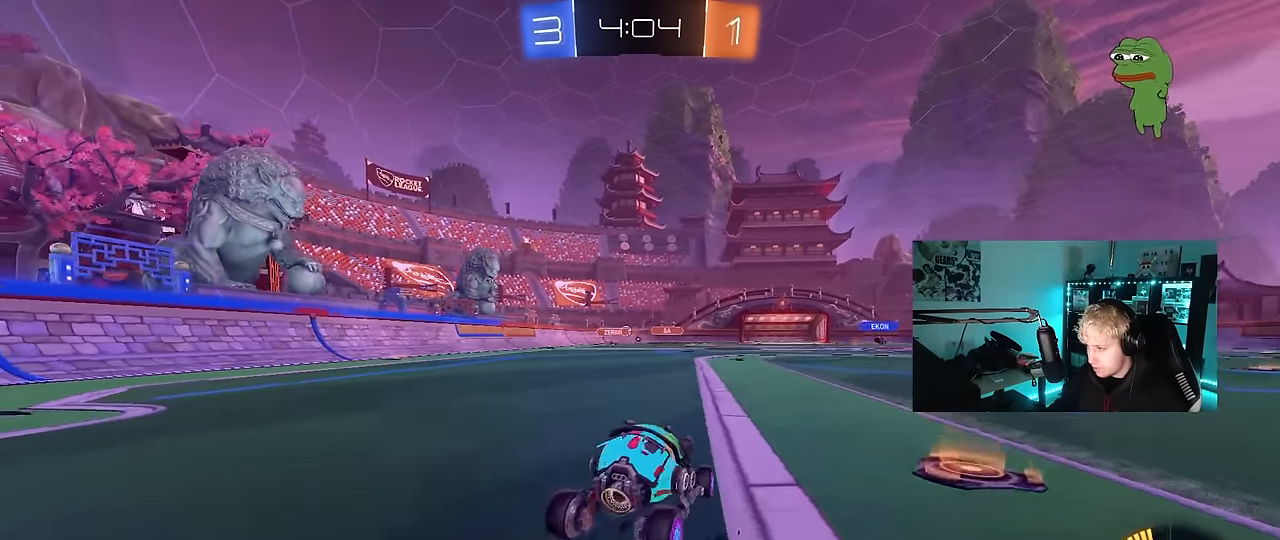
{"keys": ["a", "s", "shift"], "mouse": [], "events": [[50, "a", "up"], [50, "mouse_right", "down"], [100, "mouse_left", "down"], [150, "a", "down"], [150, "mouse_right", "up"], [150, "shift", "down"], [200, "mouse_right", "down"], [233, "s", "down"], [233, "w", "up"], [283, "mouse_left", "up"], [333, "mouse_right", "up"]]}
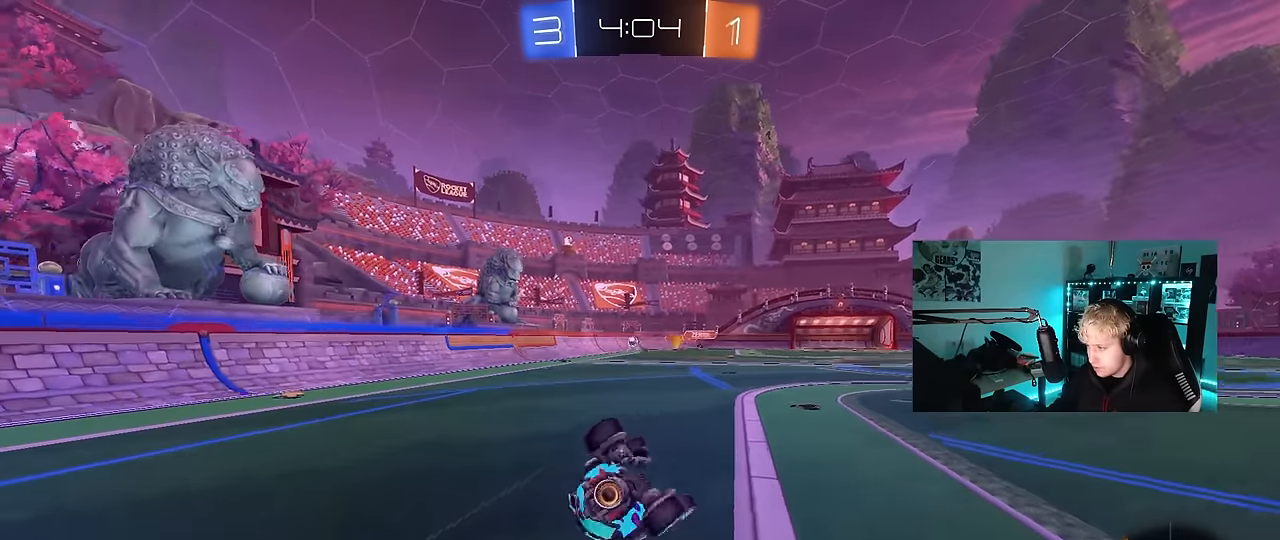
{"keys": [], "mouse": [], "events": [[117, "s", "up"], [200, "s", "down"], [433, "s", "up"], [483, "a", "up"], [483, "shift", "up"]]}
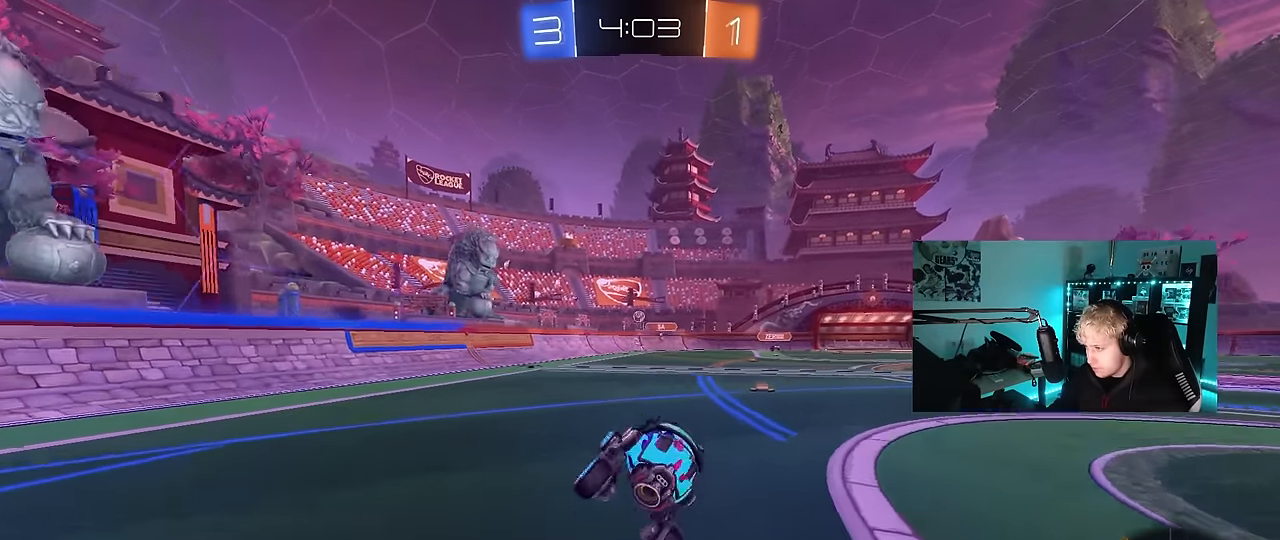
{"keys": ["a", "w"], "mouse": [], "events": [[217, "a", "down"], [217, "w", "down"], [317, "mouse_left", "down"], [500, "mouse_left", "up"]]}
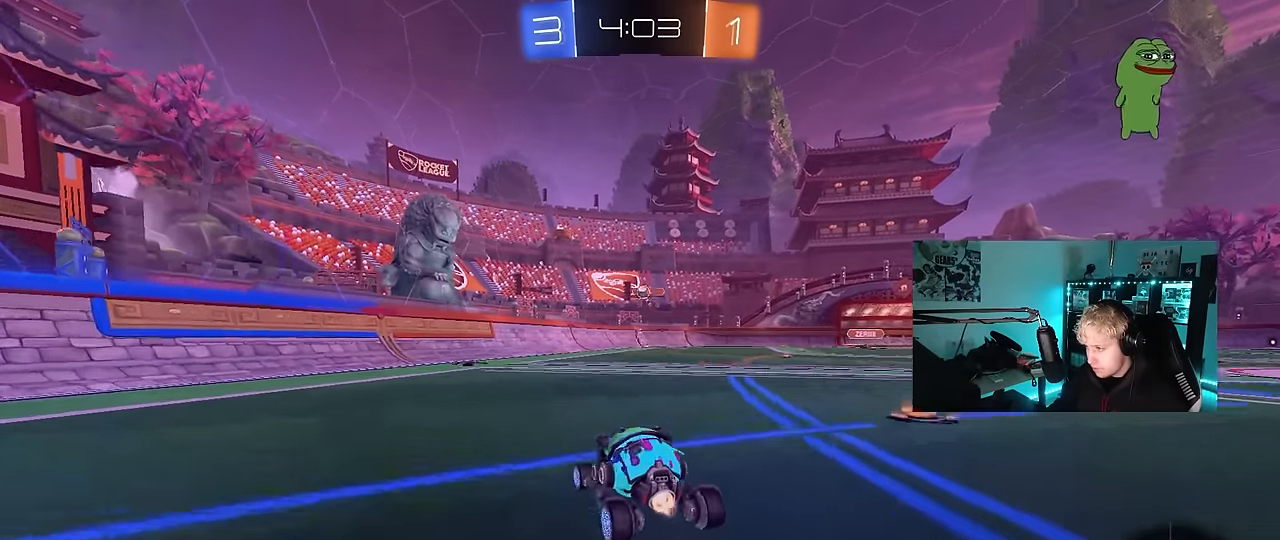
{"keys": ["a", "w"], "mouse": [], "events": [[183, "a", "up"], [433, "a", "down"]]}
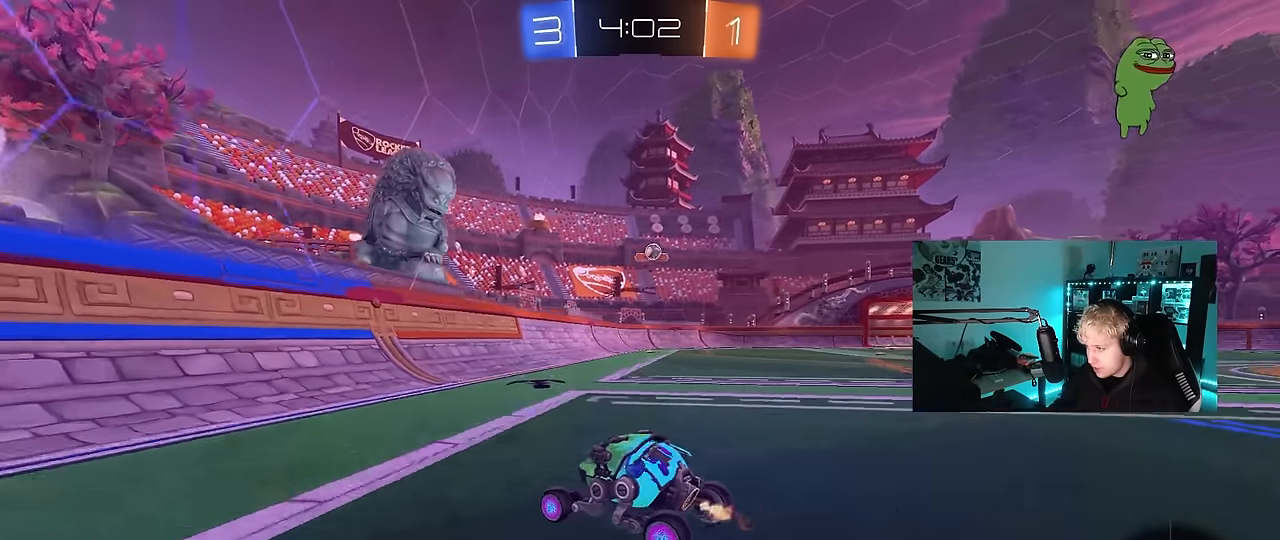
{"keys": ["s"], "mouse": [], "events": [[17, "shift", "down"], [117, "shift", "up"], [250, "a", "up"], [300, "d", "down"], [350, "w", "up"], [400, "d", "up"], [450, "s", "down"]]}
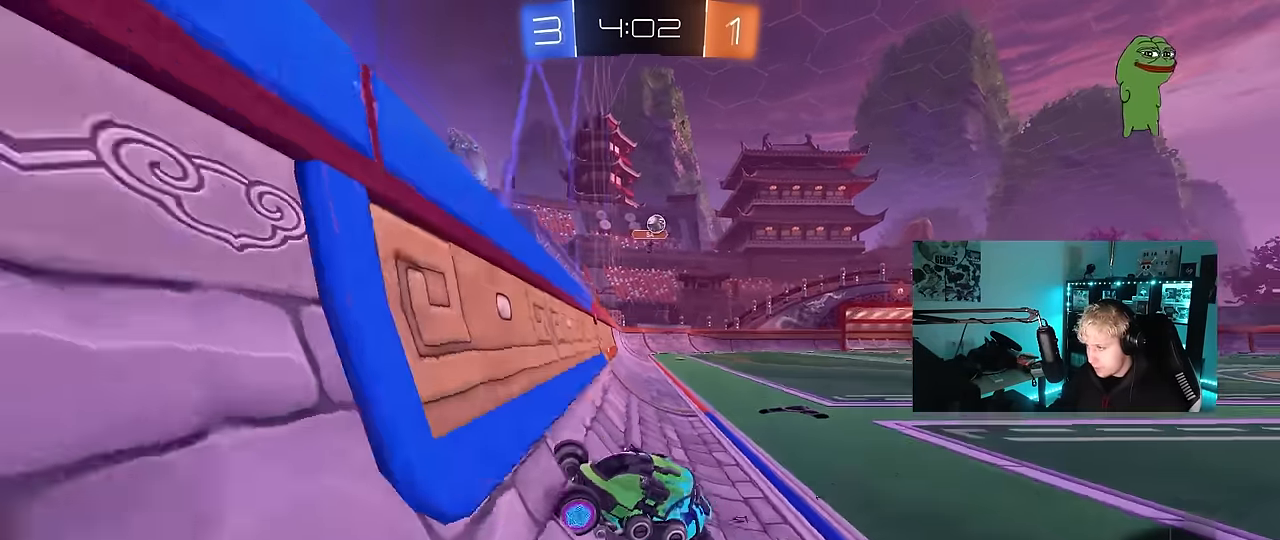
{"keys": ["a", "w"], "mouse": [], "events": [[133, "d", "down"], [133, "s", "up"], [267, "w", "down"], [317, "a", "down"], [317, "d", "up"]]}
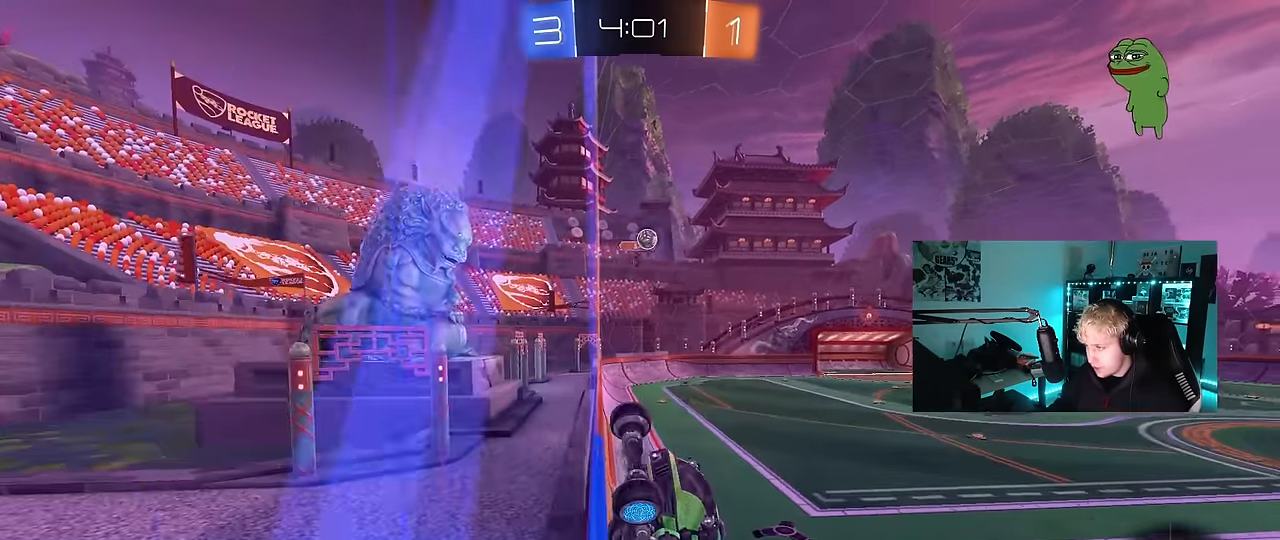
{"keys": ["a", "w"], "mouse": ["left"], "events": [[150, "shift", "down"], [283, "mouse_left", "down"], [283, "shift", "up"]]}
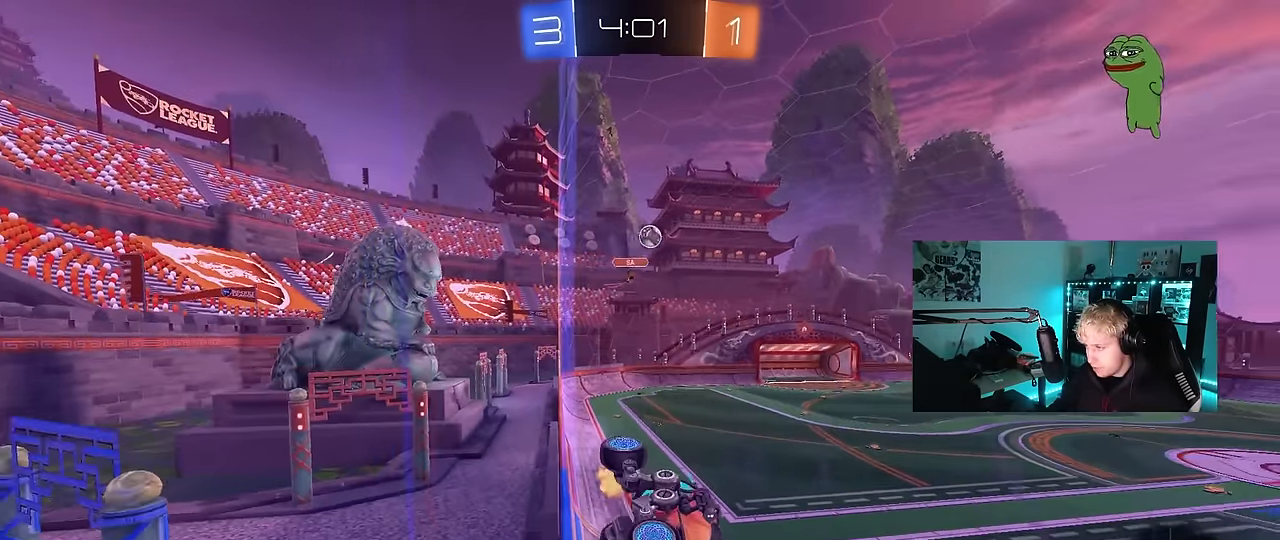
{"keys": ["w"], "mouse": [], "events": [[217, "mouse_left", "up"], [250, "a", "up"]]}
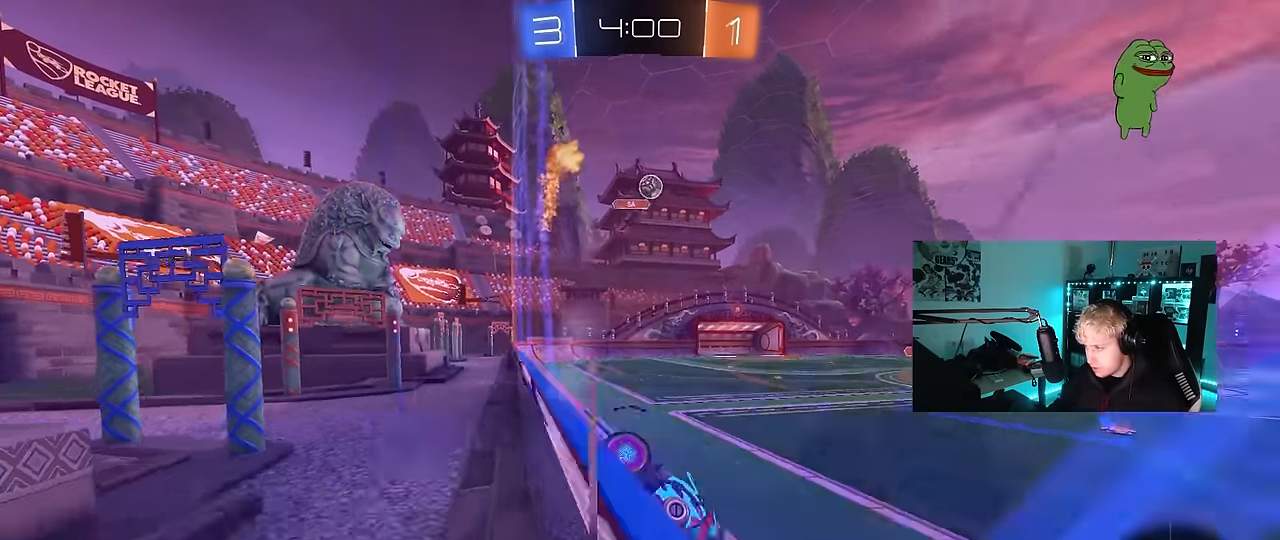
{"keys": ["a"], "mouse": ["right"], "events": [[83, "a", "down"], [267, "mouse_left", "down"], [317, "a", "up"], [417, "a", "down"], [417, "mouse_left", "up"], [417, "w", "up"], [500, "mouse_right", "down"]]}
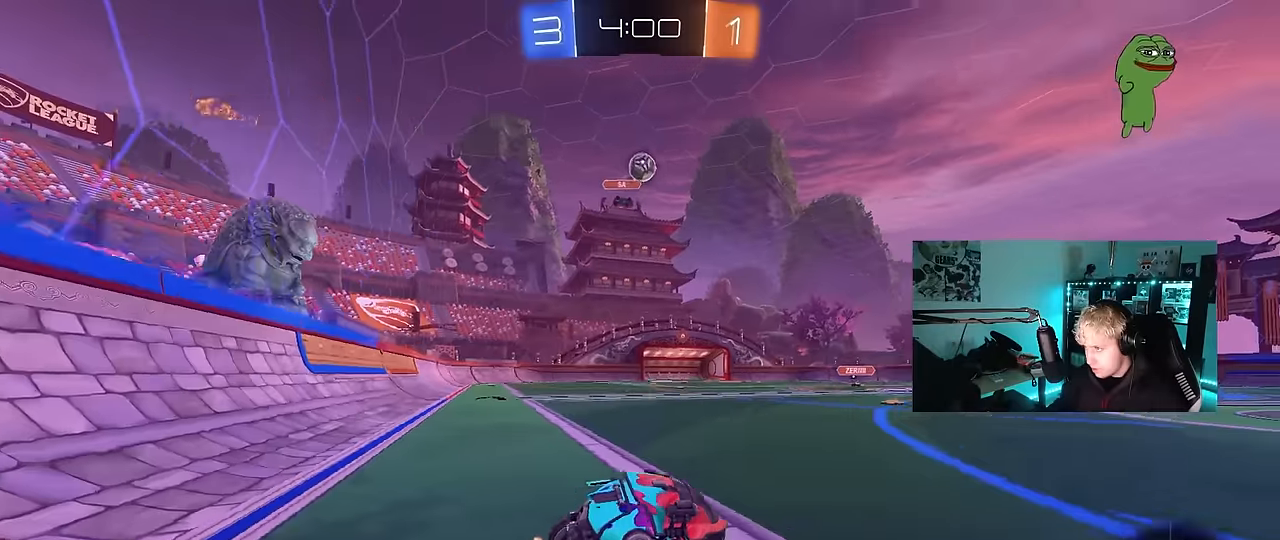
{"keys": ["a", "shift"], "mouse": ["left", "right"], "events": [[50, "a", "up"], [50, "d", "down"], [50, "s", "down"], [234, "d", "up"], [234, "mouse_right", "up"], [234, "s", "up"], [284, "mouse_left", "down"], [284, "mouse_right", "down"], [334, "d", "down"], [334, "s", "down"], [434, "a", "down"], [434, "shift", "down"], [467, "d", "up"], [467, "s", "up"]]}
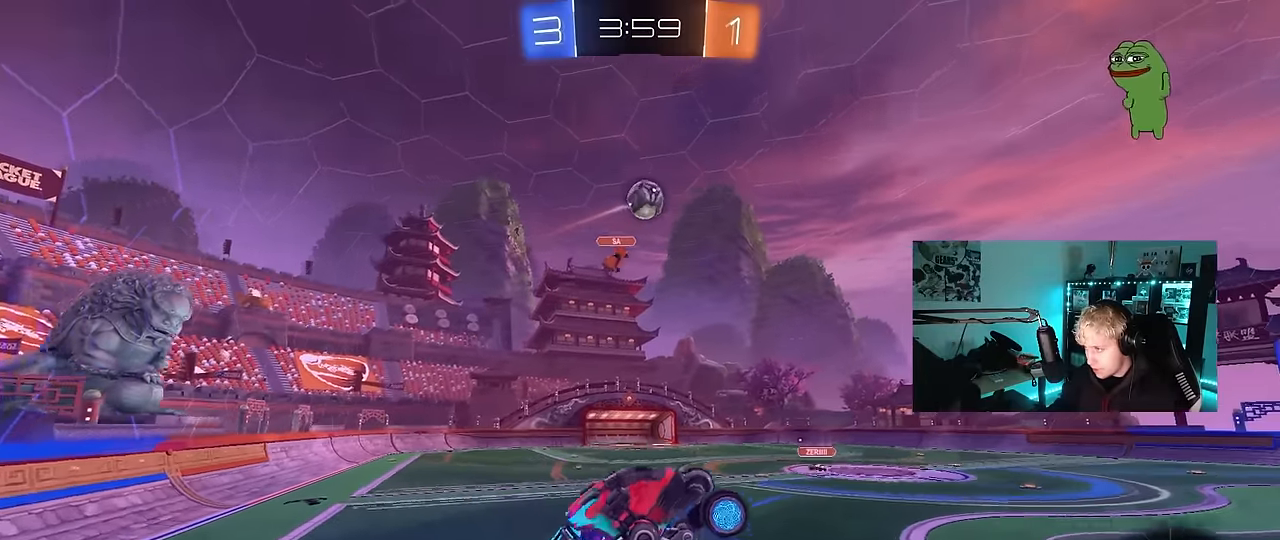
{"keys": ["d", "s"], "mouse": ["left"], "events": [[17, "mouse_right", "up"], [300, "s", "down"], [400, "d", "down"], [484, "a", "up"], [484, "shift", "up"]]}
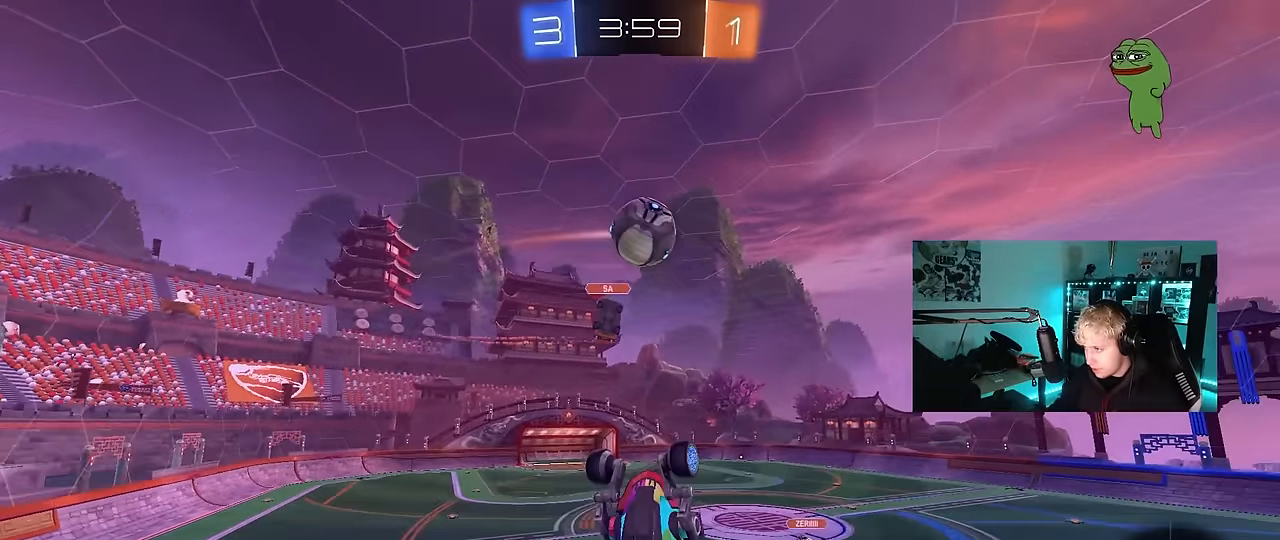
{"keys": ["a", "shift"], "mouse": ["left"], "events": [[34, "s", "up"], [184, "shift", "down"], [217, "a", "down"], [217, "d", "up"]]}
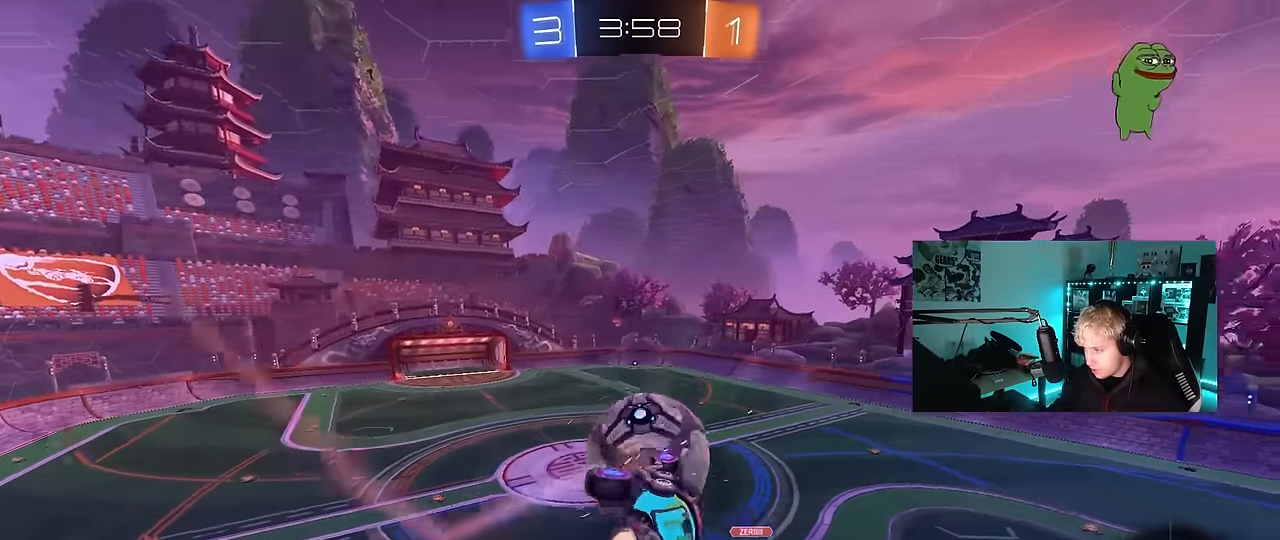
{"keys": ["a", "shift", "w"], "mouse": [], "events": [[50, "w", "down"], [150, "mouse_left", "up"], [150, "shift", "up"], [334, "shift", "down"], [334, "w", "up"], [434, "w", "down"]]}
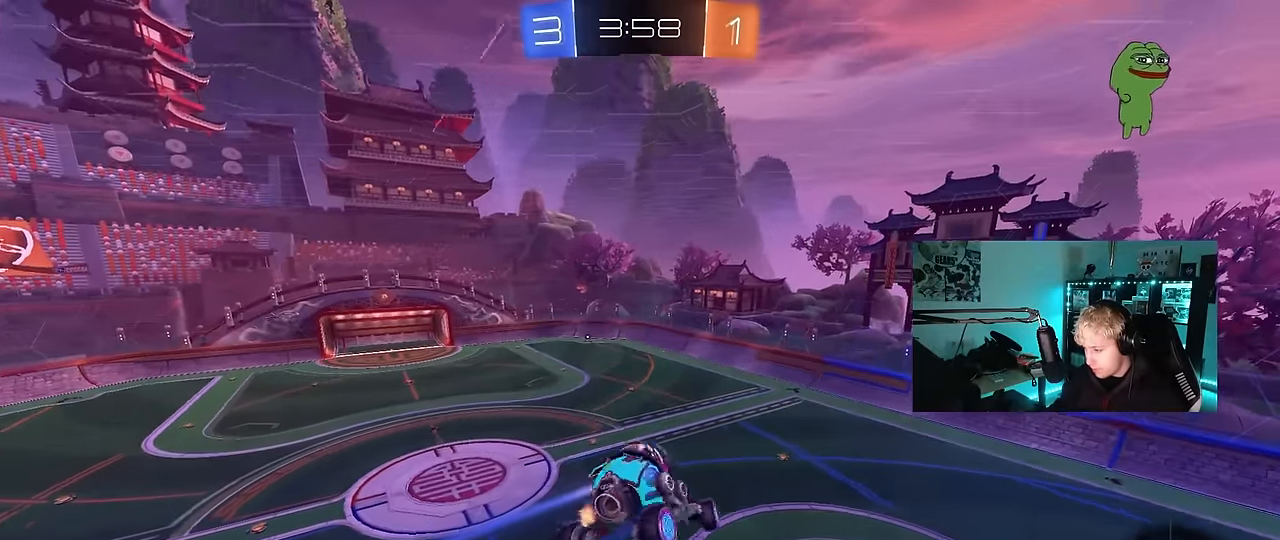
{"keys": ["a", "shift"], "mouse": [], "events": [[117, "space", "down"], [200, "w", "up"], [300, "w", "down"], [350, "space", "up"], [450, "w", "up"]]}
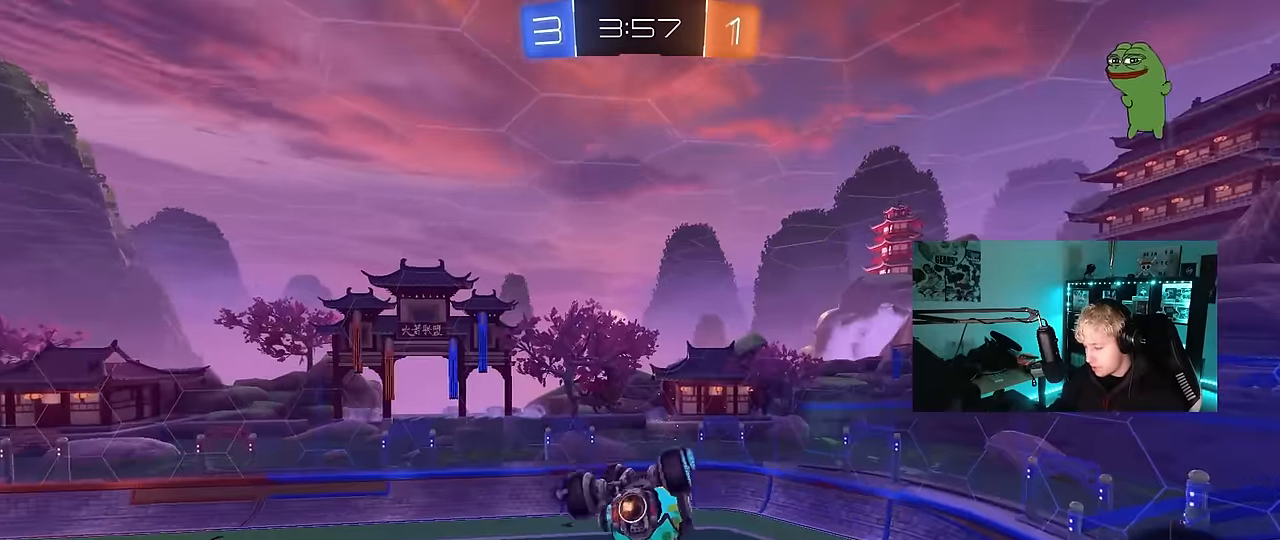
{"keys": ["a", "shift"], "mouse": [], "events": [[34, "mouse_left", "down"], [134, "space", "down"], [367, "space", "up"], [417, "mouse_left", "up"]]}
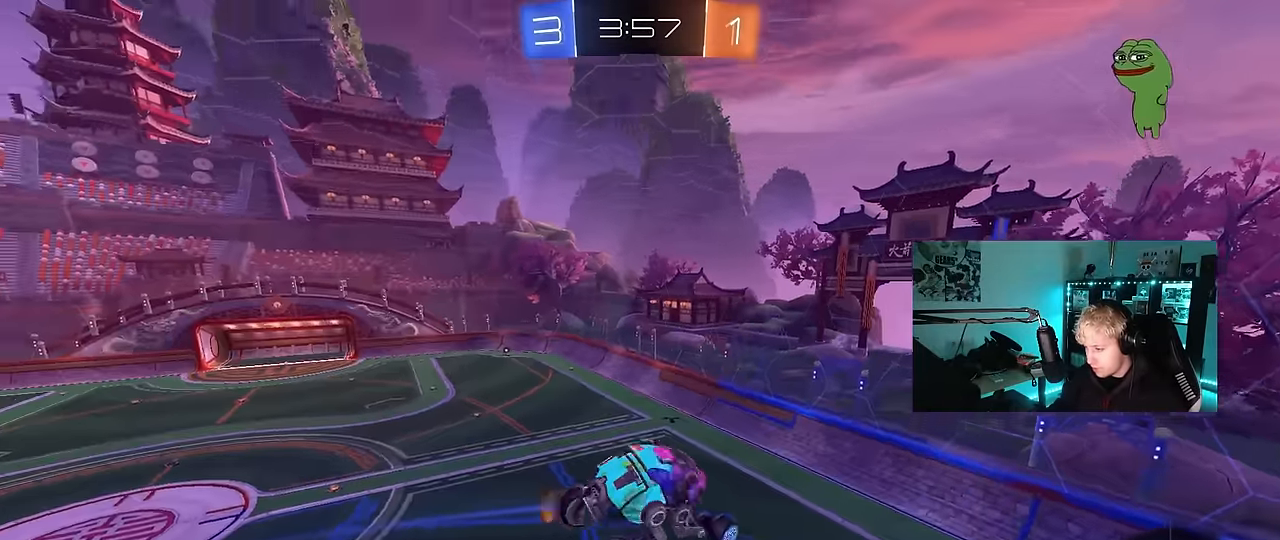
{"keys": [], "mouse": [], "events": [[150, "shift", "up"], [200, "s", "down"], [334, "s", "up"], [334, "shift", "down"], [434, "a", "up"], [434, "shift", "up"]]}
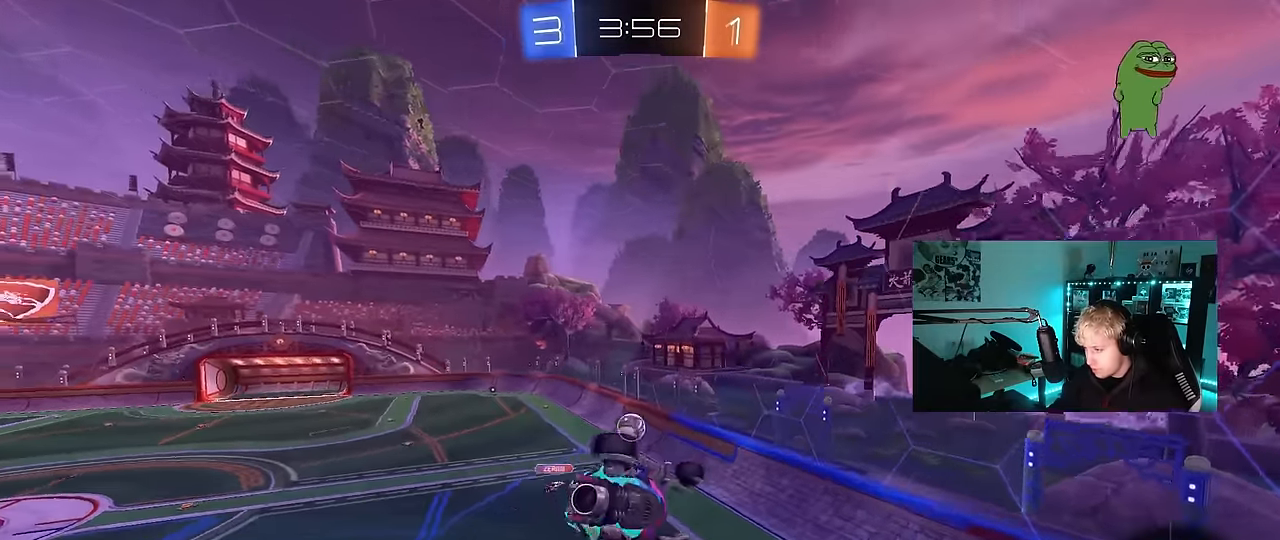
{"keys": ["d"], "mouse": [], "events": [[67, "s", "down"], [117, "a", "down"], [250, "a", "up"], [250, "s", "up"], [300, "d", "down"]]}
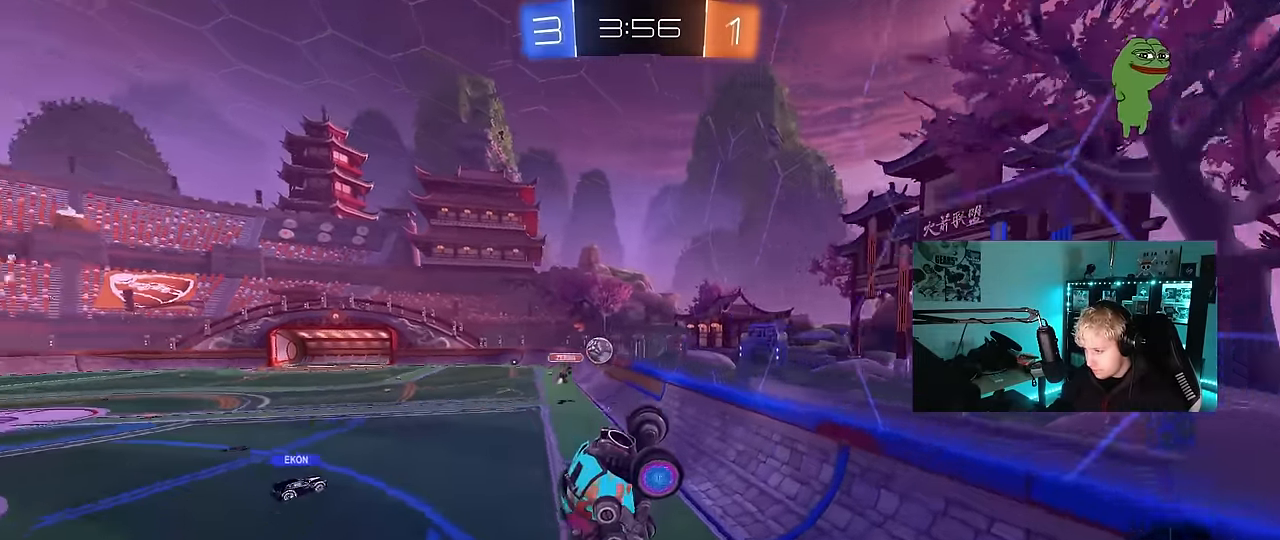
{"keys": ["w"], "mouse": [], "events": [[34, "w", "down"], [450, "d", "up"]]}
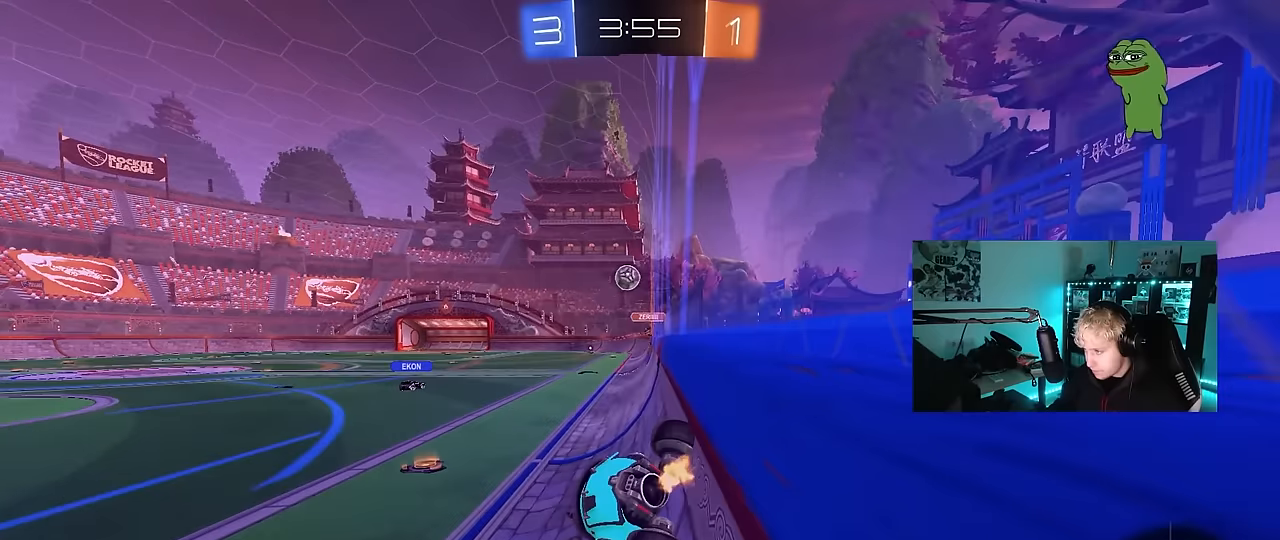
{"keys": ["w"], "mouse": [], "events": [[234, "d", "down"], [284, "d", "up"]]}
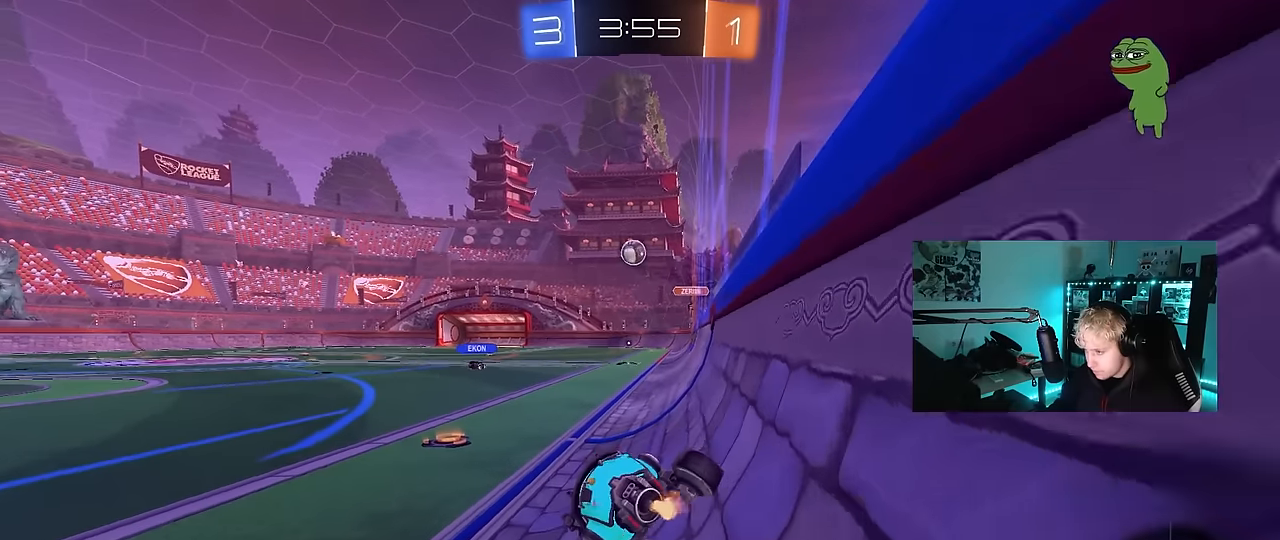
{"keys": ["a", "space", "w"], "mouse": [], "events": [[17, "a", "down"], [117, "a", "up"], [200, "d", "down"], [300, "d", "up"], [350, "a", "down"], [400, "space", "down"]]}
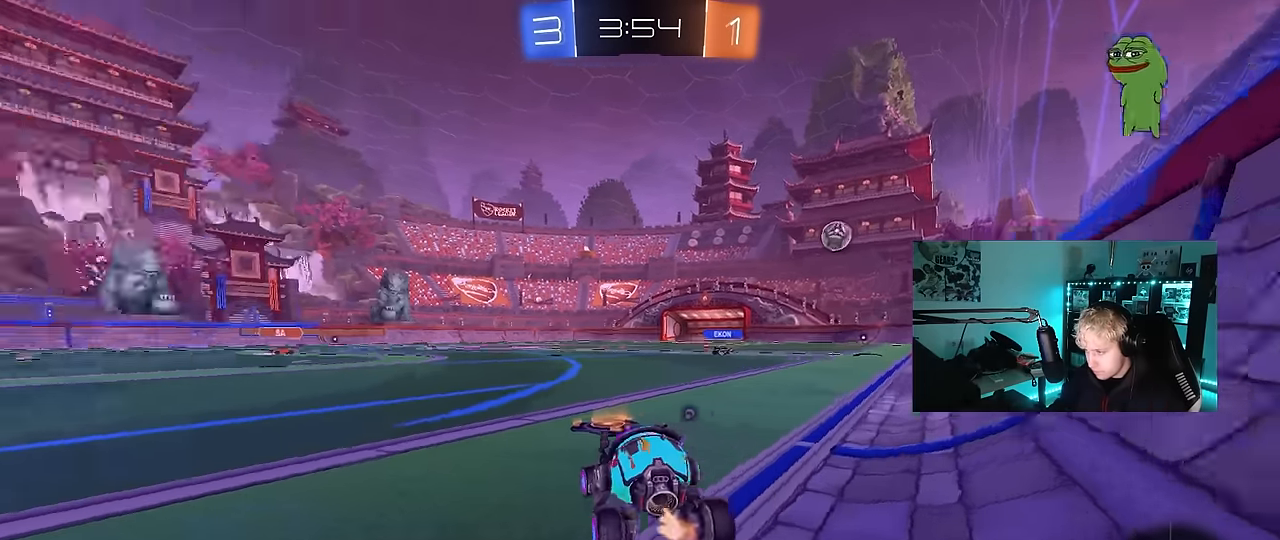
{"keys": ["a", "shift", "w"], "mouse": ["right"], "events": [[34, "a", "up"], [84, "space", "up"], [134, "d", "down"], [267, "space", "down"], [317, "mouse_right", "down"], [384, "mouse_right", "up"], [417, "a", "down"], [417, "d", "up"], [417, "shift", "down"], [450, "space", "up"], [500, "mouse_right", "down"]]}
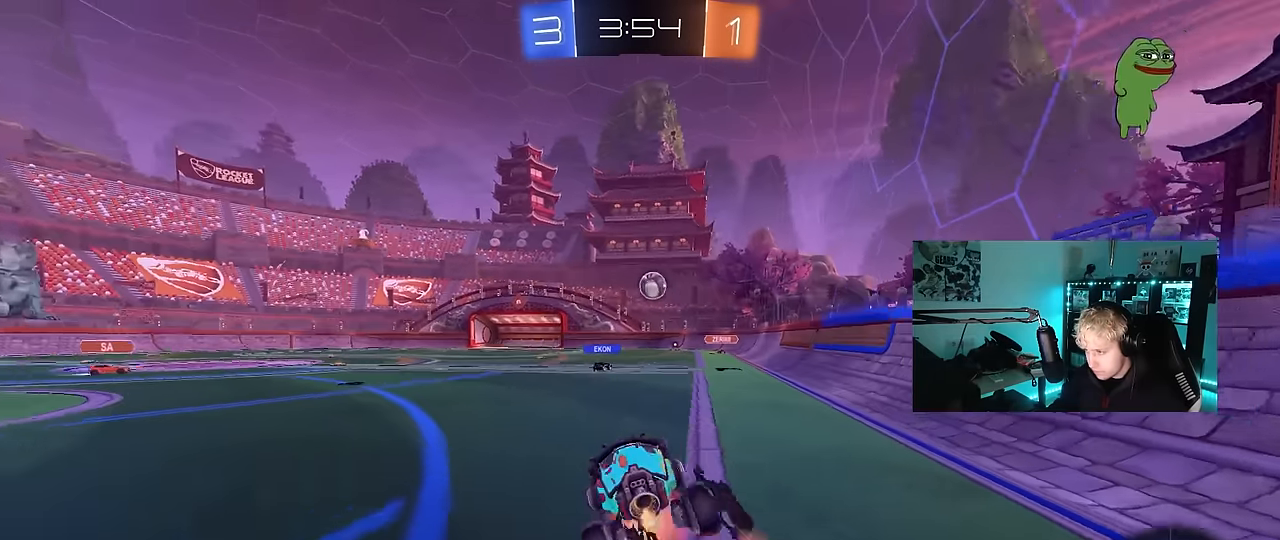
{"keys": ["a", "shift"], "mouse": [], "events": [[50, "s", "down"], [50, "w", "up"], [100, "mouse_right", "up"], [417, "s", "up"]]}
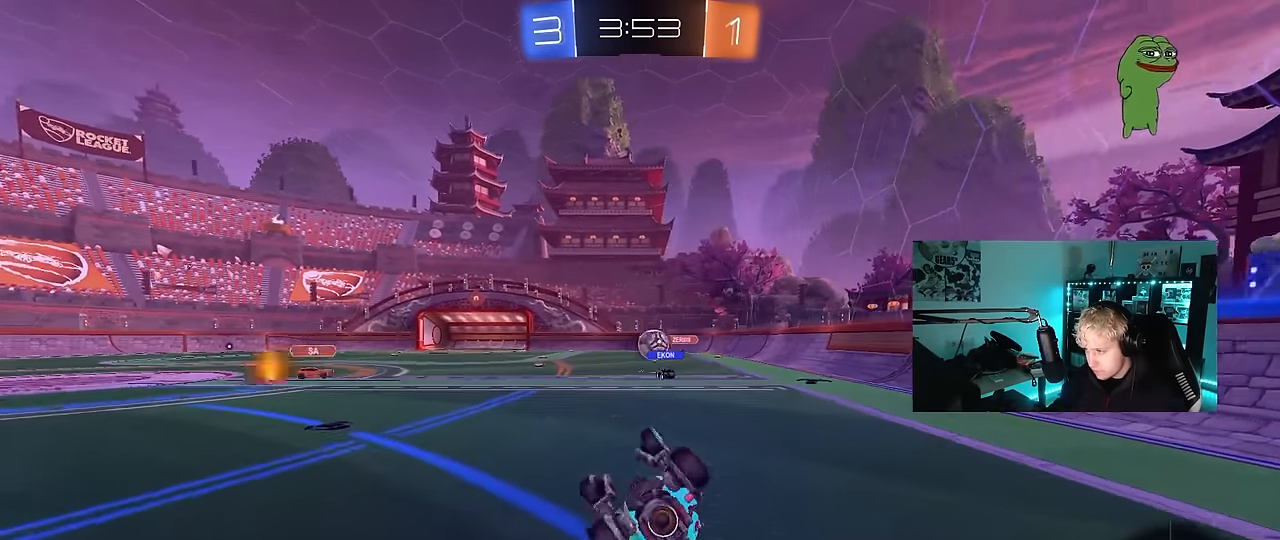
{"keys": [], "mouse": [], "events": [[17, "s", "down"], [250, "shift", "up"], [300, "s", "up"], [400, "a", "up"]]}
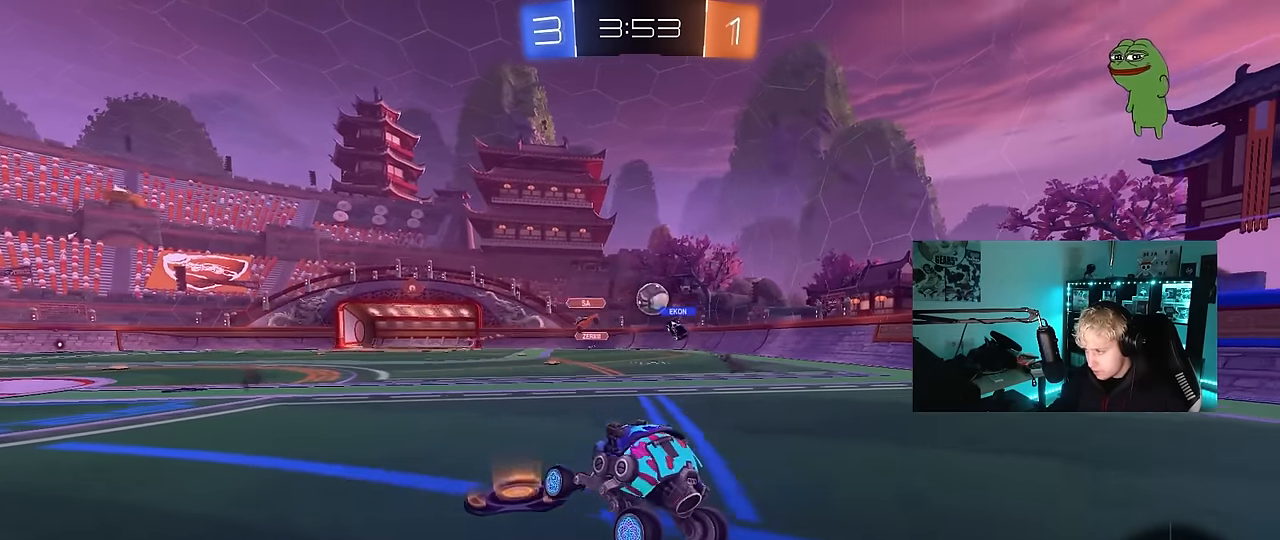
{"keys": ["w"], "mouse": [], "events": [[34, "w", "down"]]}
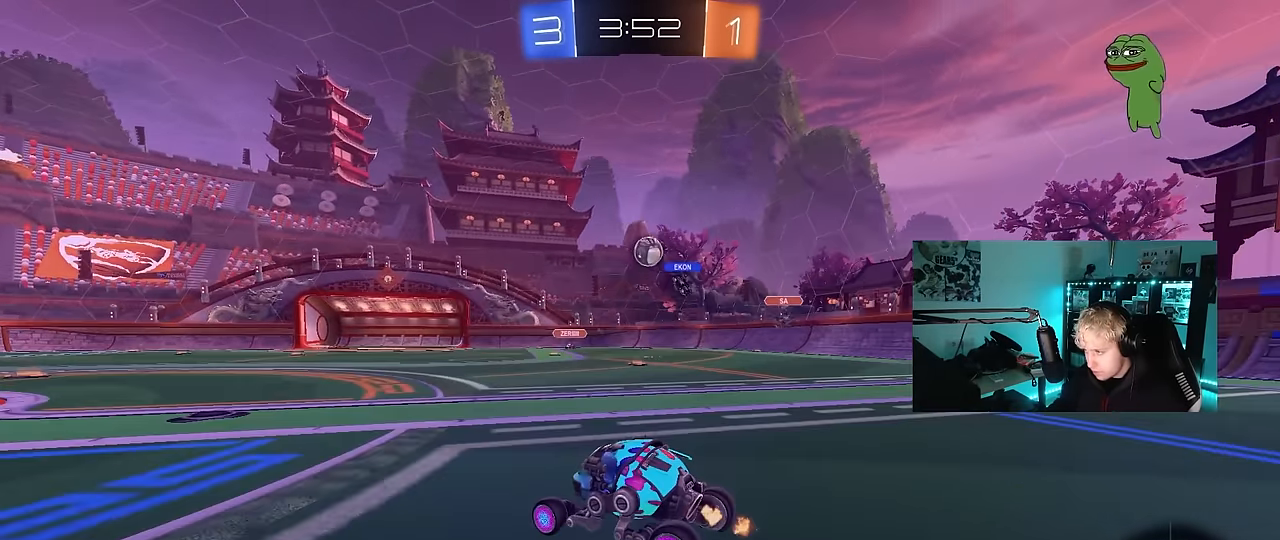
{"keys": ["a", "w"], "mouse": [], "events": [[284, "d", "down"], [384, "d", "up"], [417, "a", "down"]]}
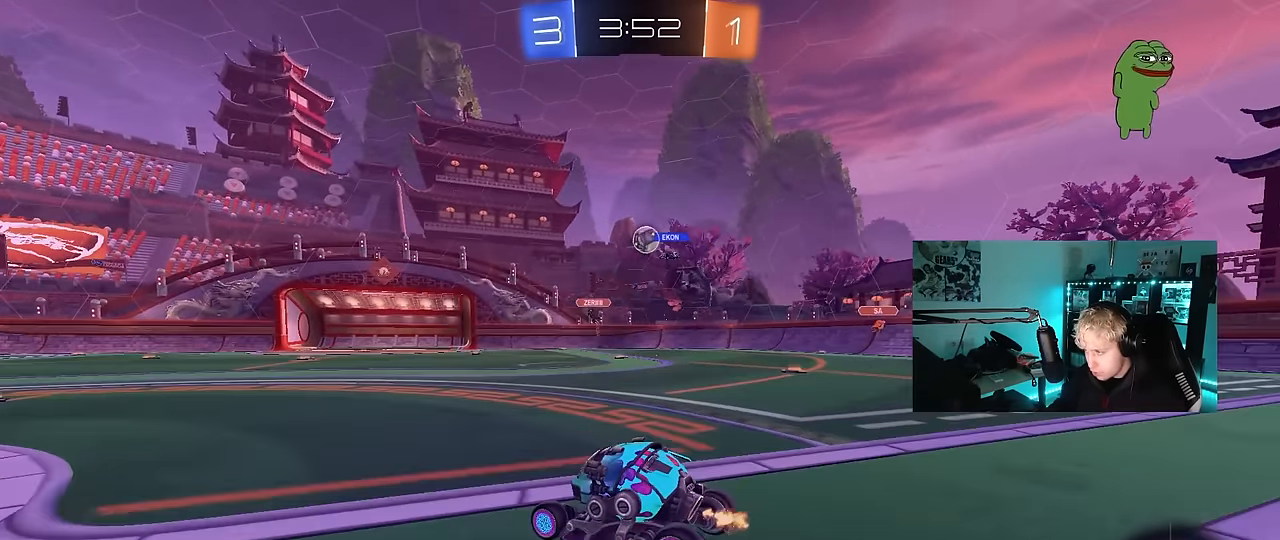
{"keys": ["d", "w"], "mouse": [], "events": [[17, "a", "up"], [167, "mouse_left", "down"], [200, "a", "down"], [400, "a", "up"], [400, "d", "down"], [400, "mouse_left", "up"]]}
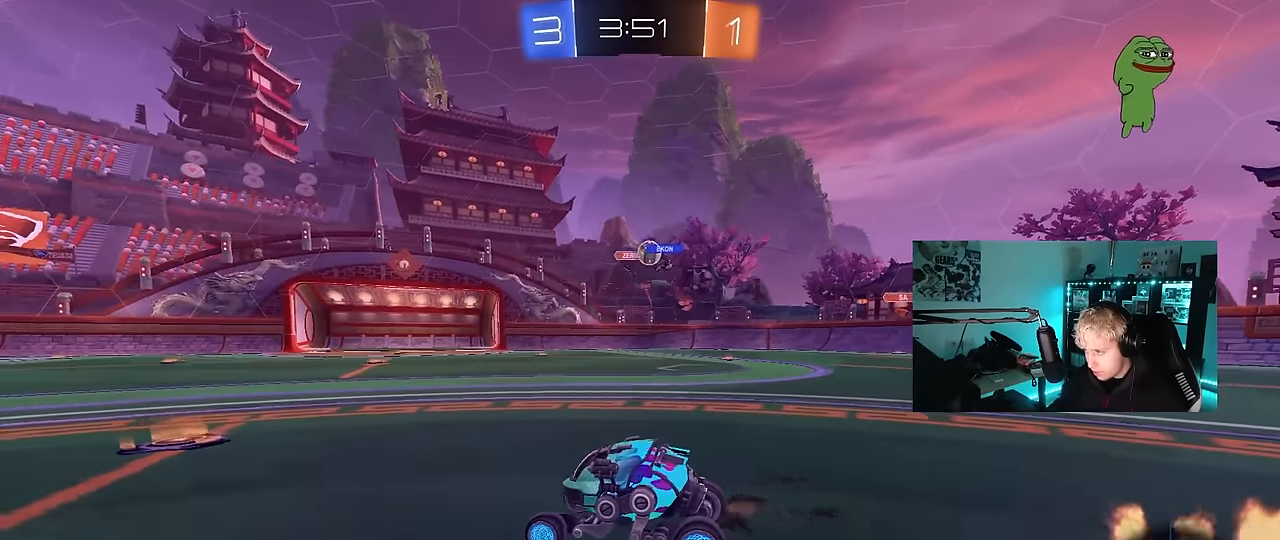
{"keys": ["d", "w"], "mouse": [], "events": [[34, "shift", "down"], [184, "shift", "up"]]}